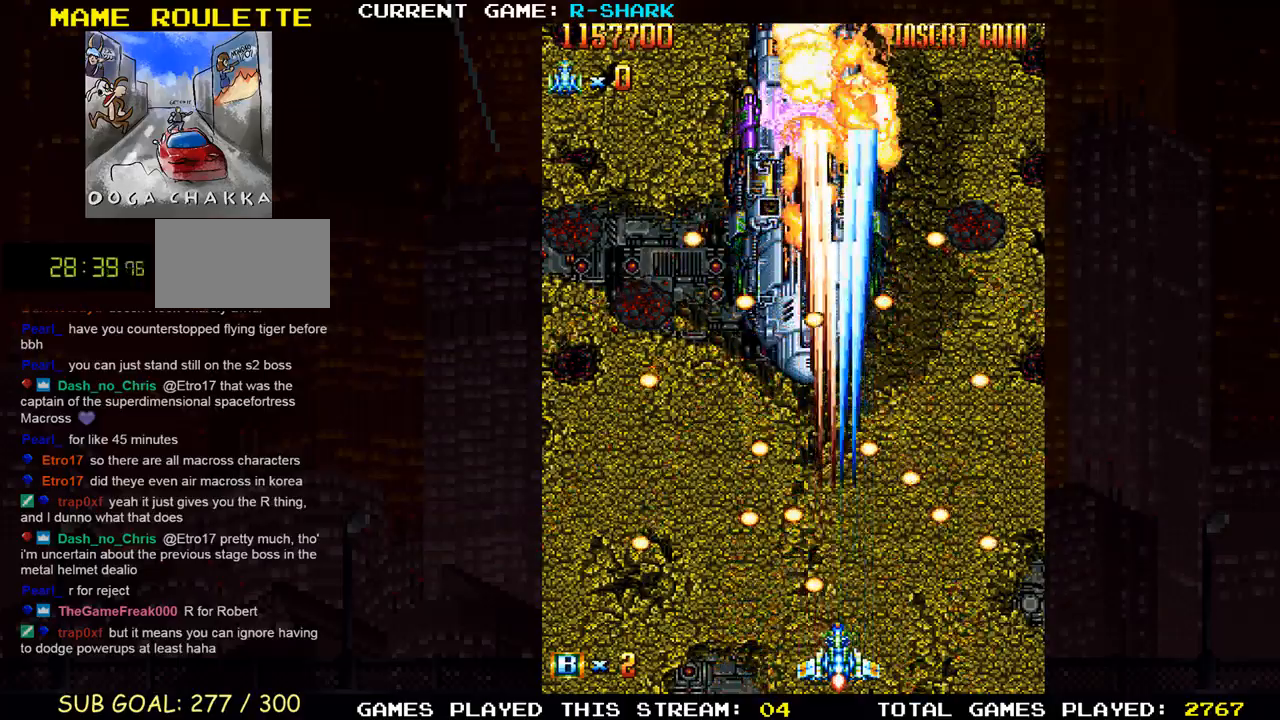
Gameplay with a controller (arcade stick); each line is a JSON object with the inputs held at the frame after it. "events" lists button and stick changes between this image and that frame as [ms after this image, input, new state], when the widget could be followed in between. Not read: L3 R3.
{"buttons": [], "left_stick": "left", "events": [[150, "TRIANGLE", "up"], [183, "left_stick", "right"], [200, "TRIANGLE", "down"], [283, "left_stick", "center"], [300, "TRIANGLE", "up"], [383, "left_stick", "left"], [450, "SQUARE", "up"]]}
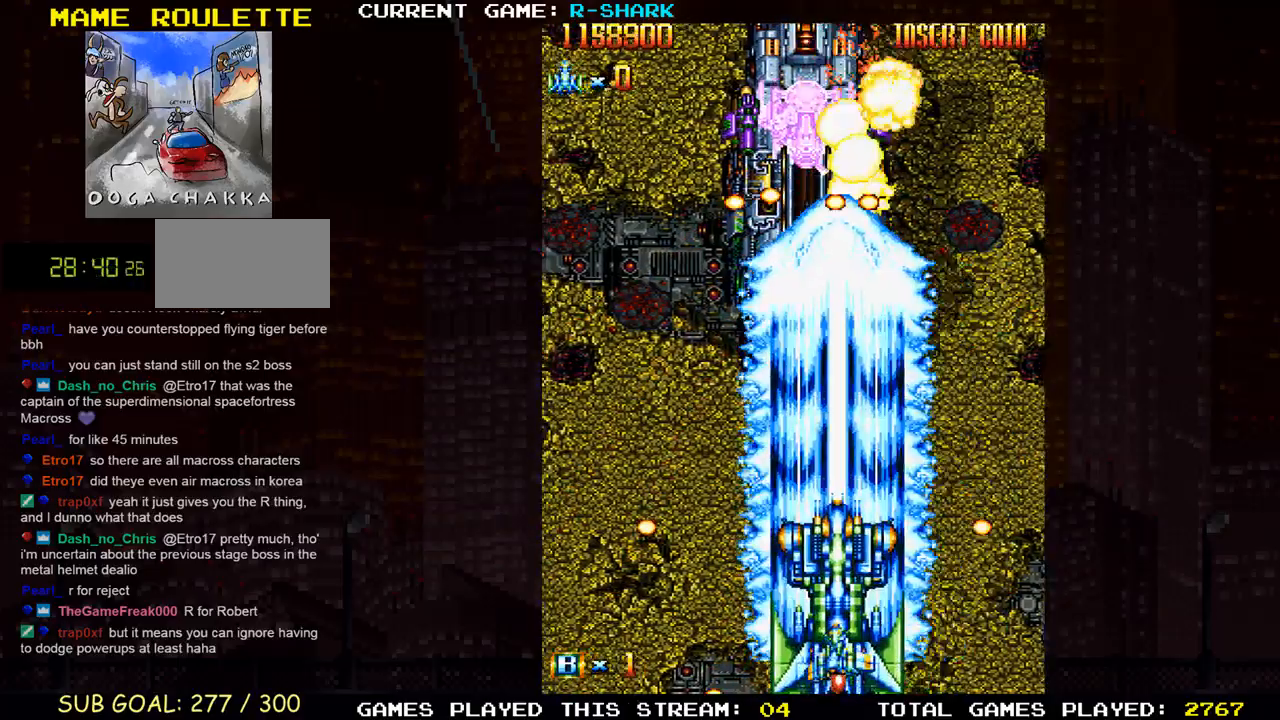
{"buttons": [], "left_stick": "up", "events": [[17, "SQUARE", "down"], [67, "left_stick", "center"], [100, "SQUARE", "up"], [200, "SQUARE", "down"], [233, "left_stick", "up"], [300, "SQUARE", "up"], [367, "SQUARE", "down"], [483, "SQUARE", "up"]]}
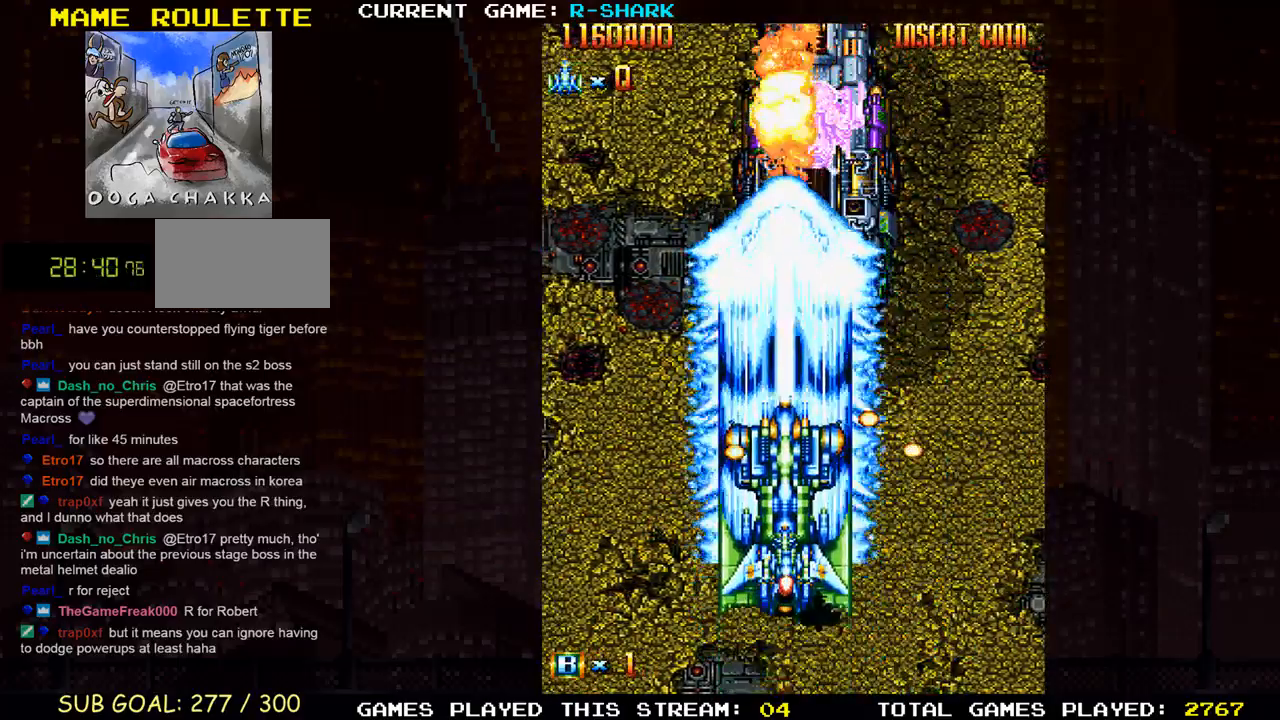
{"buttons": ["SQUARE"], "left_stick": "up", "events": [[67, "SQUARE", "down"], [183, "SQUARE", "up"], [267, "SQUARE", "down"], [383, "SQUARE", "up"], [467, "SQUARE", "down"]]}
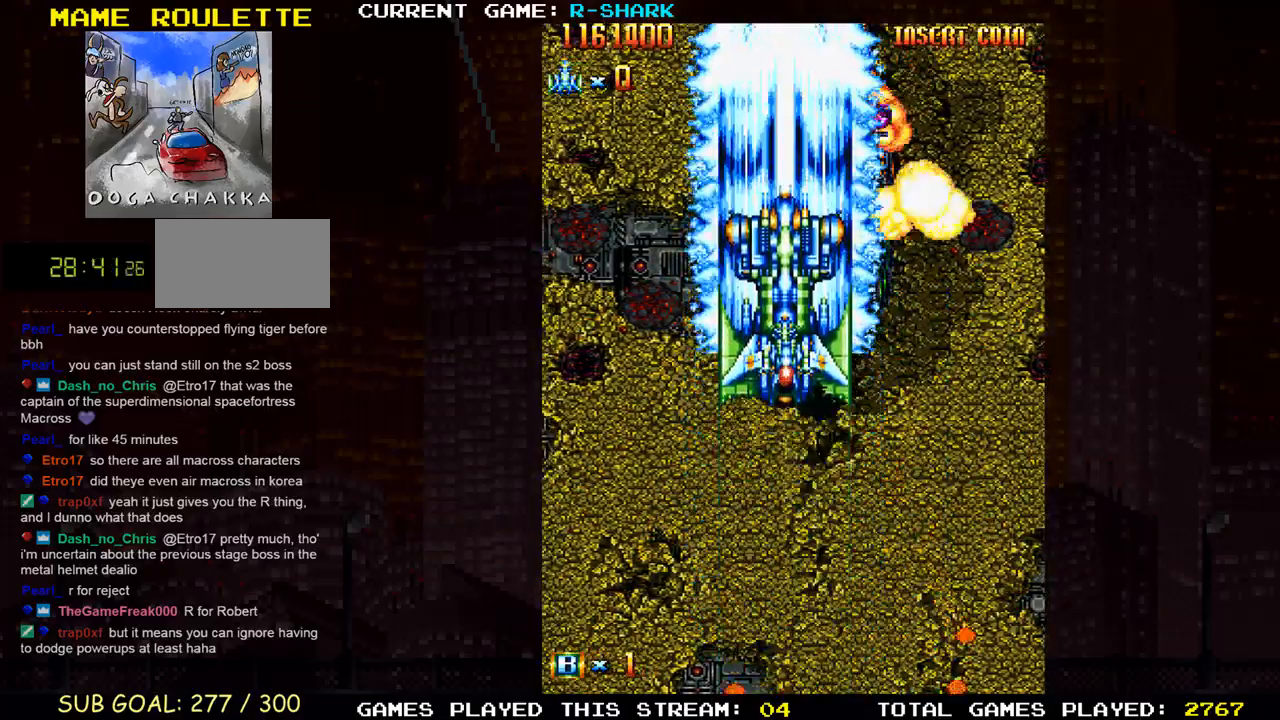
{"buttons": [], "left_stick": "down", "events": [[83, "SQUARE", "up"], [167, "SQUARE", "down"], [200, "left_stick", "center"], [283, "SQUARE", "up"], [300, "left_stick", "down"], [367, "SQUARE", "down"], [500, "SQUARE", "up"]]}
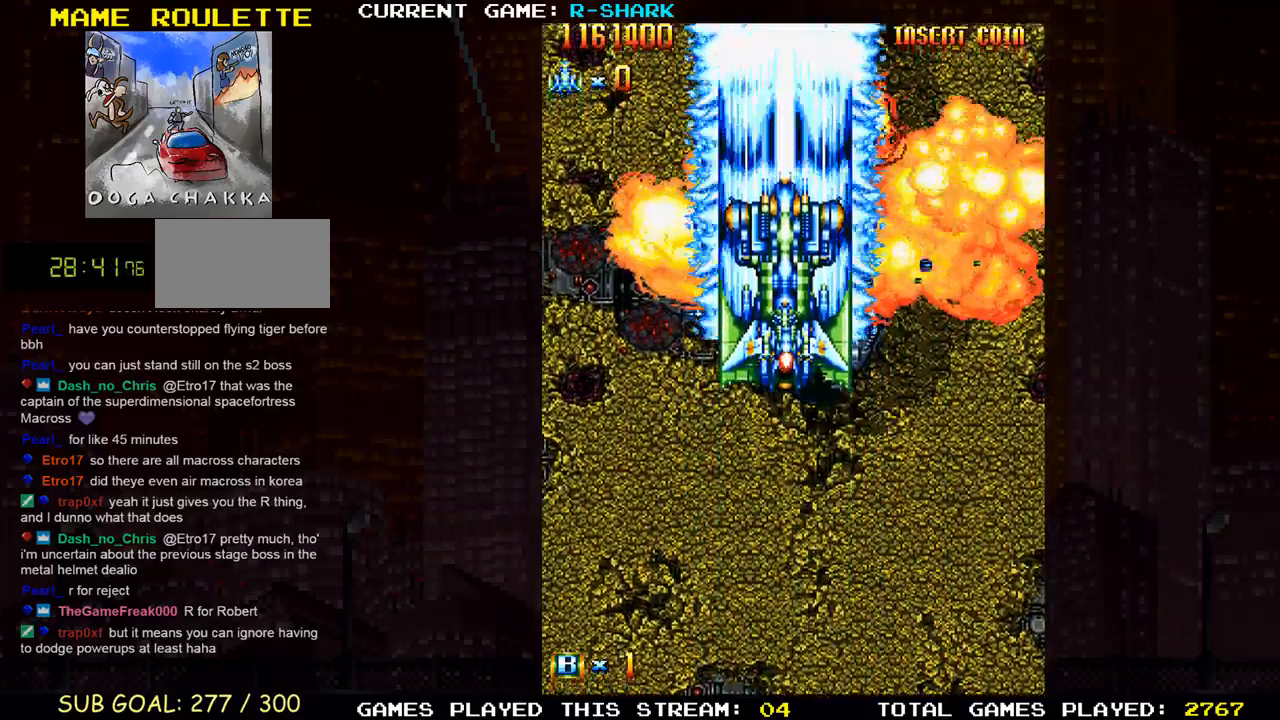
{"buttons": ["SQUARE"], "left_stick": "down", "events": [[83, "SQUARE", "down"], [200, "SQUARE", "up"], [283, "SQUARE", "down"], [383, "SQUARE", "up"], [467, "SQUARE", "down"]]}
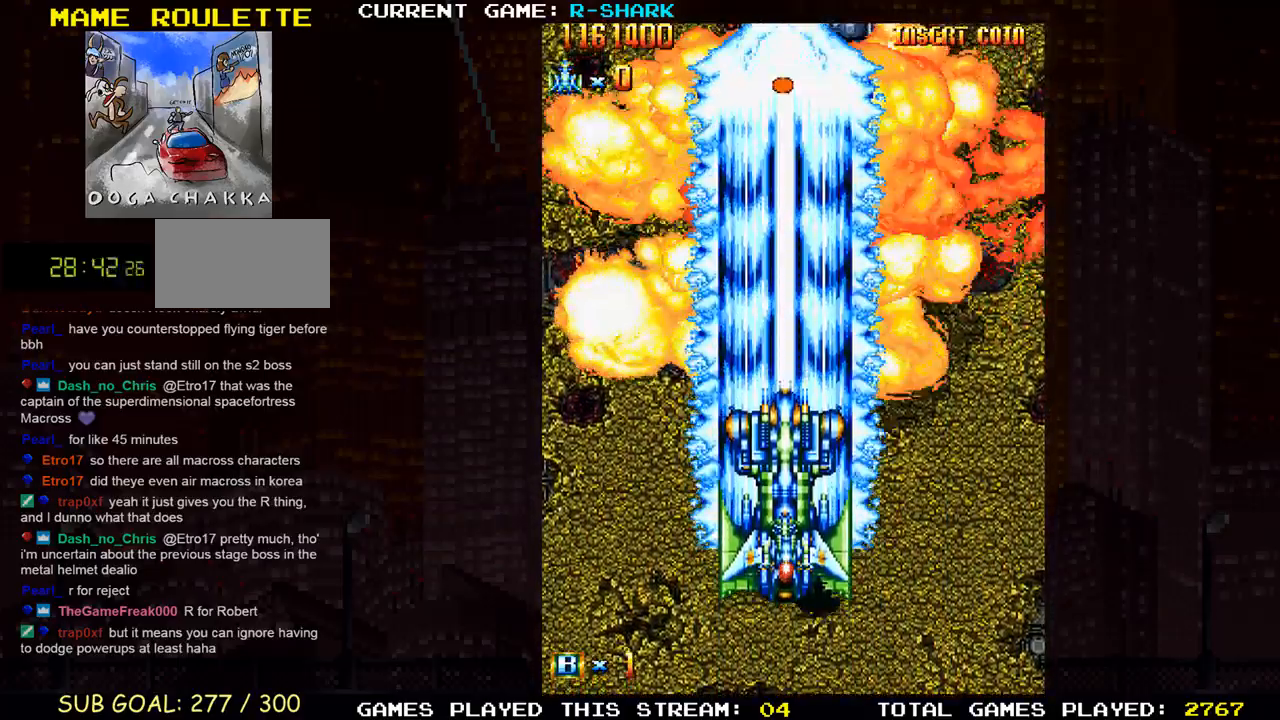
{"buttons": ["SQUARE"], "left_stick": "center", "events": [[150, "SQUARE", "up"], [200, "SQUARE", "down"], [250, "SQUARE", "up"], [333, "SQUARE", "down"], [467, "left_stick", "center"]]}
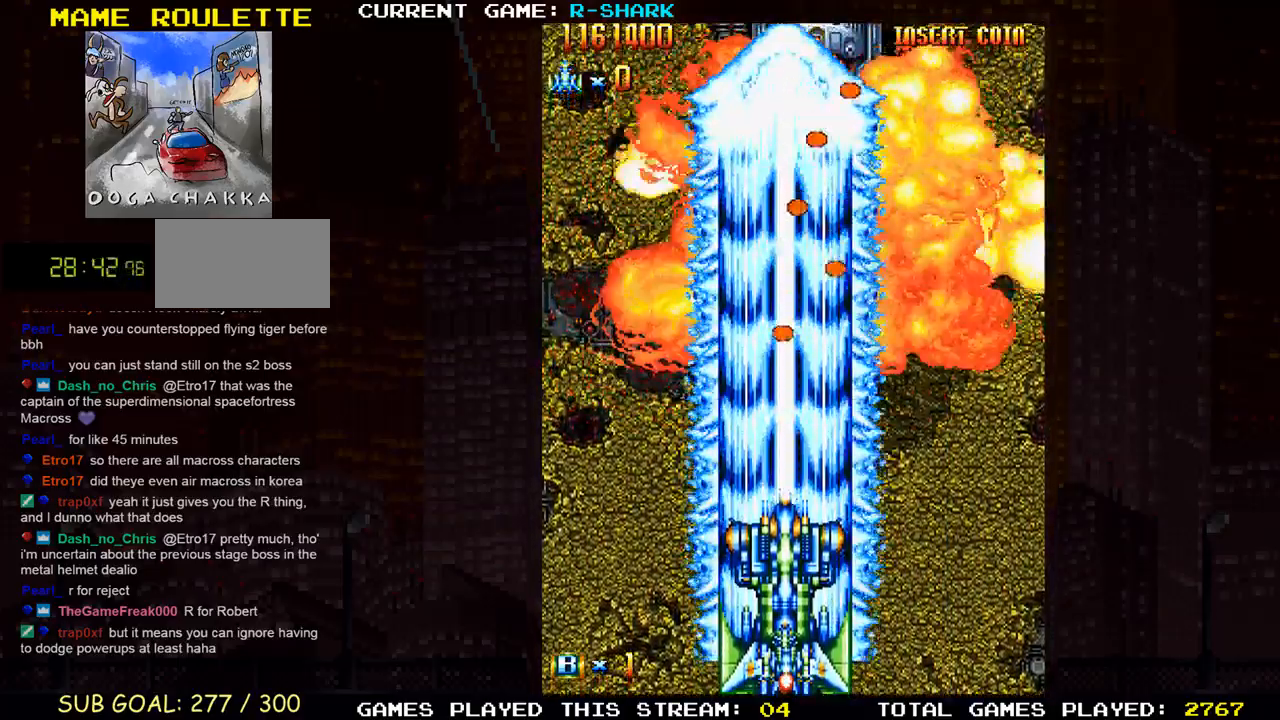
{"buttons": [], "left_stick": "center", "events": [[250, "SQUARE", "up"], [317, "SQUARE", "down"], [483, "SQUARE", "up"]]}
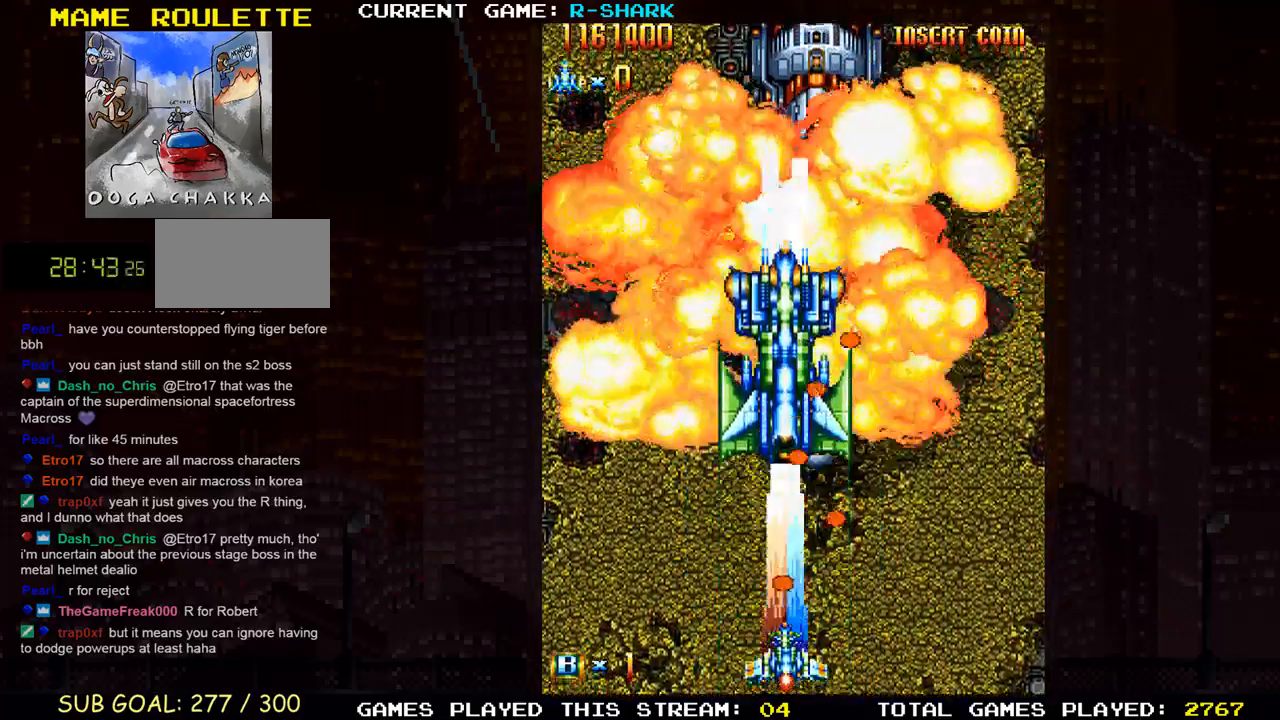
{"buttons": ["SQUARE"], "left_stick": "right", "events": [[33, "SQUARE", "down"], [67, "left_stick", "up"], [183, "SQUARE", "up"], [233, "left_stick", "left"], [267, "SQUARE", "down"], [383, "SQUARE", "up"], [417, "left_stick", "right"], [467, "SQUARE", "down"]]}
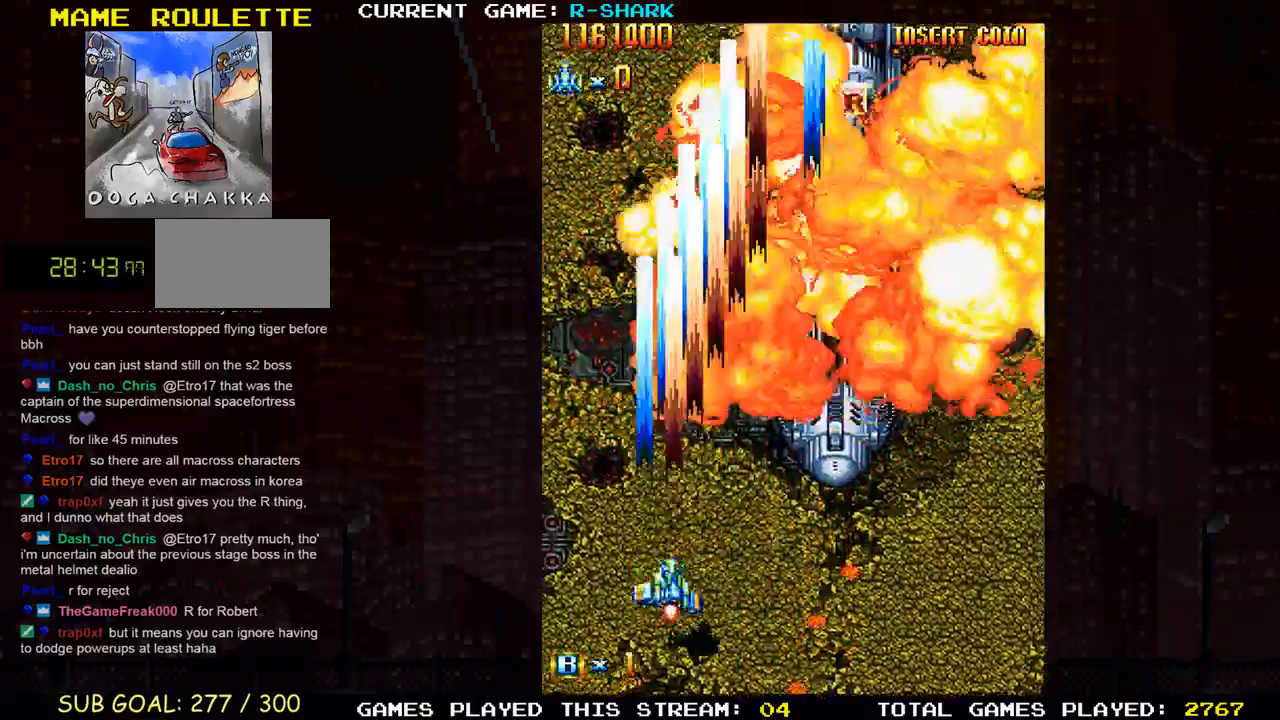
{"buttons": [], "left_stick": "down", "events": [[83, "SQUARE", "up"], [167, "SQUARE", "down"], [267, "left_stick", "center"], [283, "SQUARE", "up"], [350, "left_stick", "down"], [367, "SQUARE", "down"], [483, "SQUARE", "up"]]}
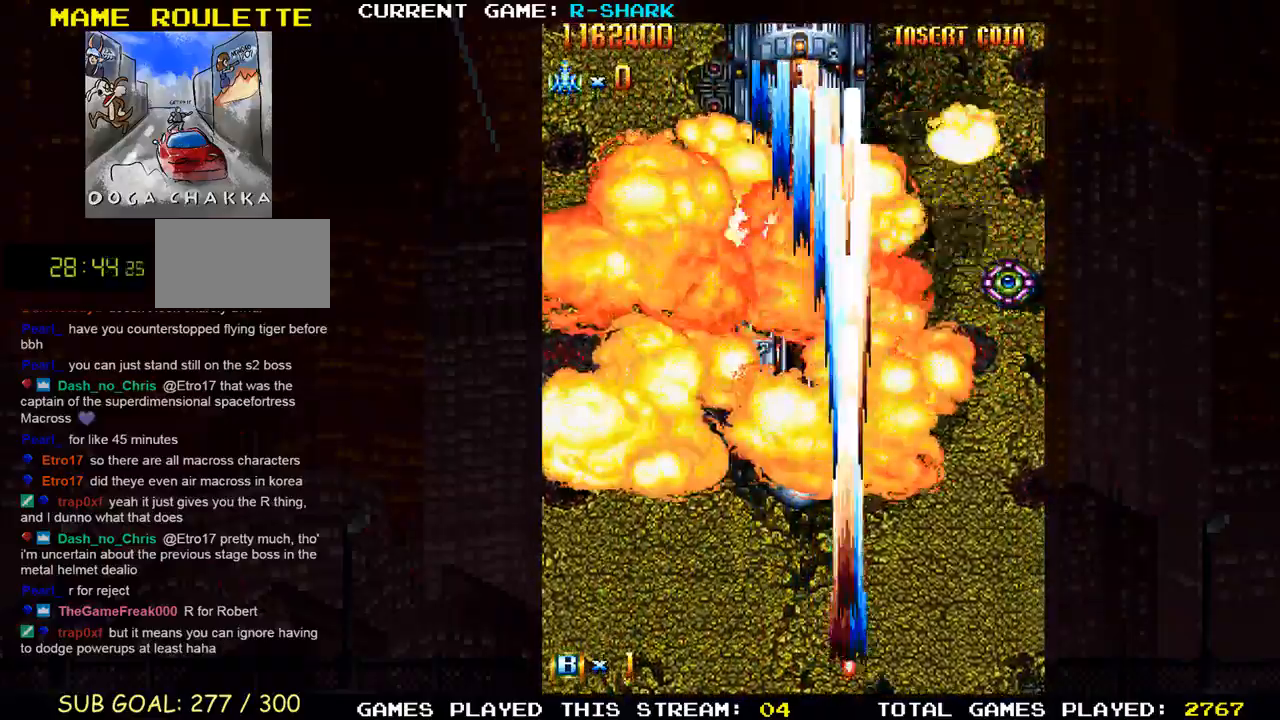
{"buttons": ["SQUARE"], "left_stick": "right", "events": [[33, "left_stick", "left"], [67, "SQUARE", "down"], [117, "left_stick", "center"], [167, "SQUARE", "up"], [250, "SQUARE", "down"], [283, "left_stick", "right"], [367, "SQUARE", "up"], [450, "SQUARE", "down"]]}
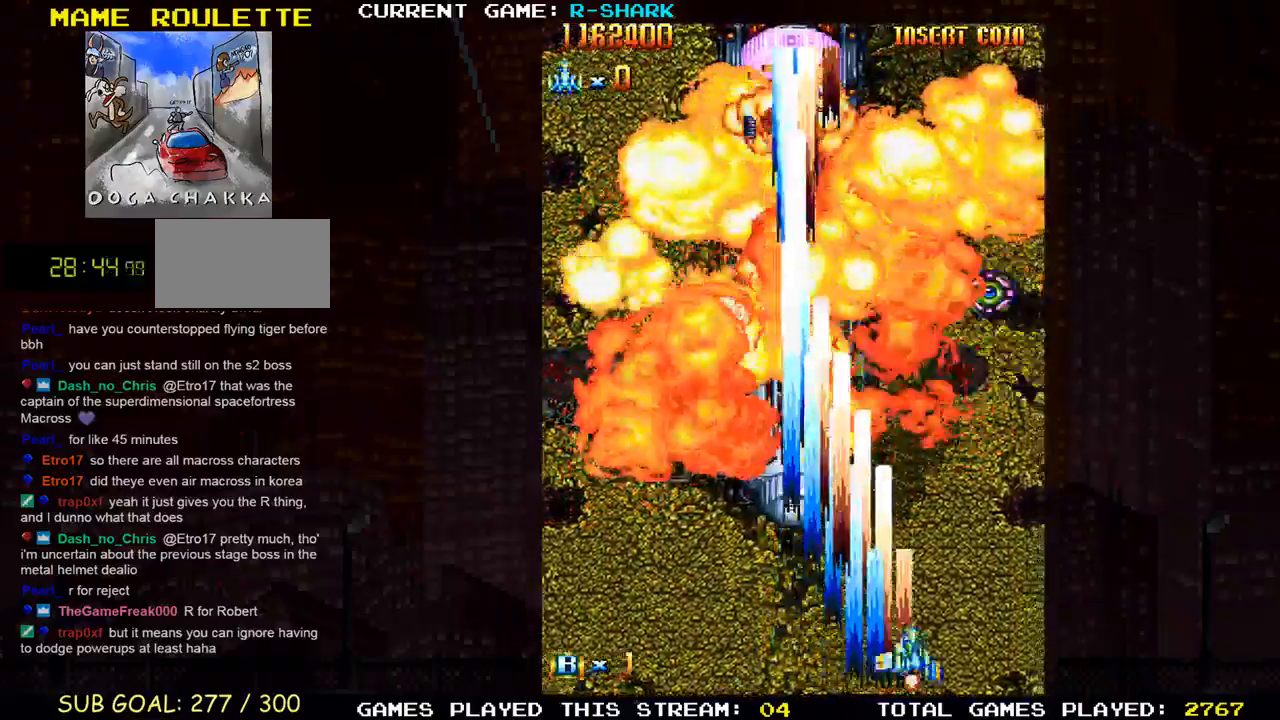
{"buttons": ["SQUARE"], "left_stick": "left", "events": [[50, "SQUARE", "up"], [150, "SQUARE", "down"], [183, "left_stick", "center"], [250, "SQUARE", "up"], [250, "left_stick", "left"], [317, "SQUARE", "down"], [417, "SQUARE", "up"], [500, "SQUARE", "down"]]}
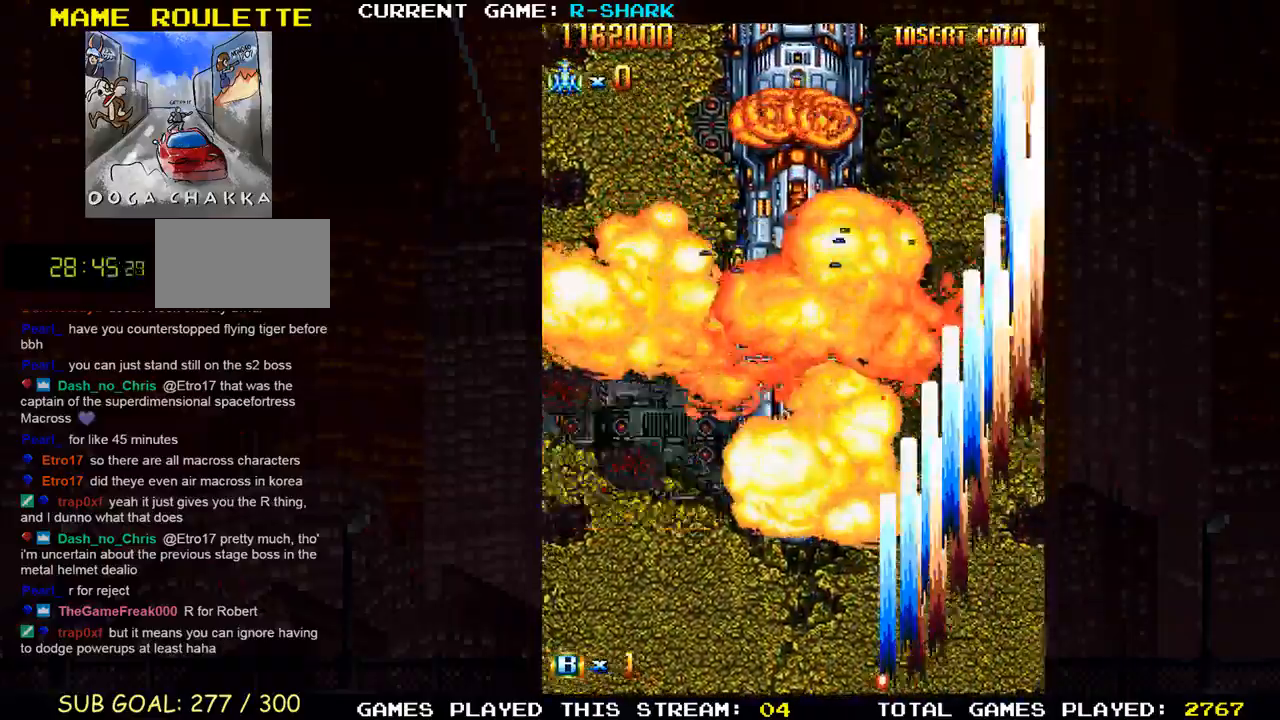
{"buttons": [], "left_stick": "right", "events": [[100, "SQUARE", "up"], [183, "SQUARE", "down"], [183, "left_stick", "center"], [317, "SQUARE", "up"], [383, "SQUARE", "down"], [400, "left_stick", "right"], [500, "SQUARE", "up"]]}
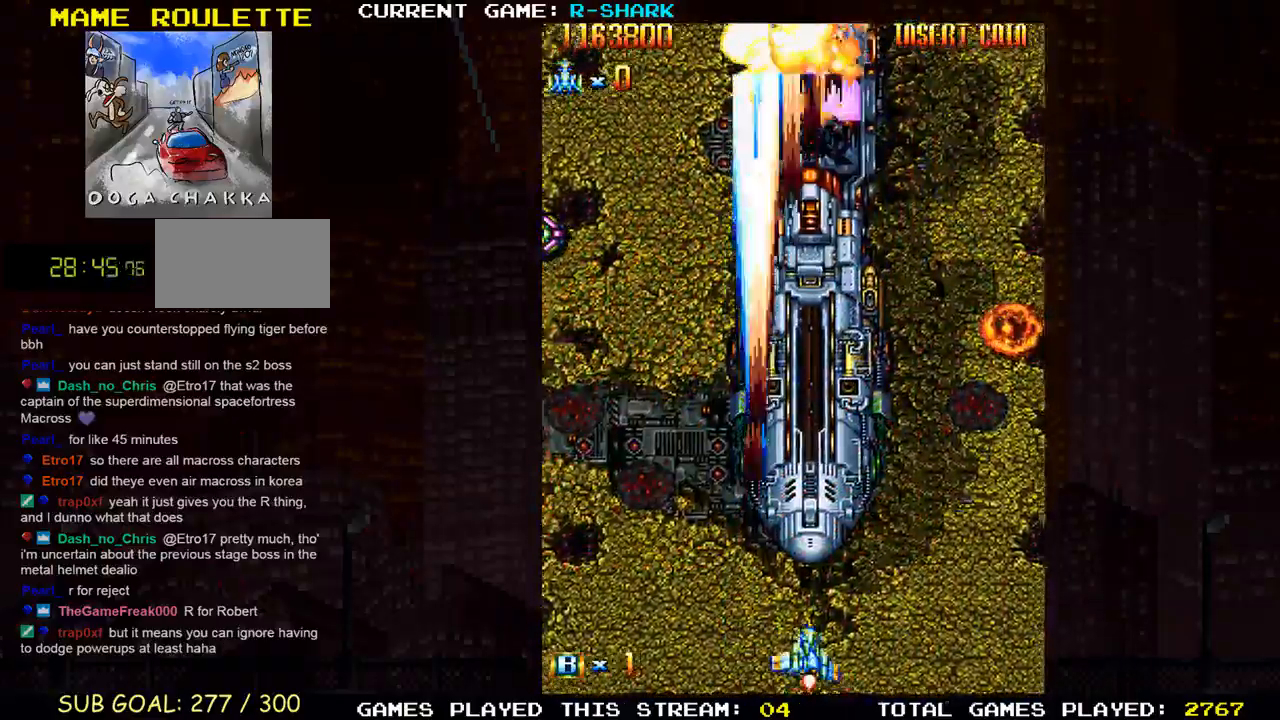
{"buttons": ["SQUARE"], "left_stick": "left", "events": [[67, "SQUARE", "down"], [67, "left_stick", "center"], [133, "left_stick", "left"], [183, "SQUARE", "up"], [267, "SQUARE", "down"], [367, "SQUARE", "up"], [467, "SQUARE", "down"]]}
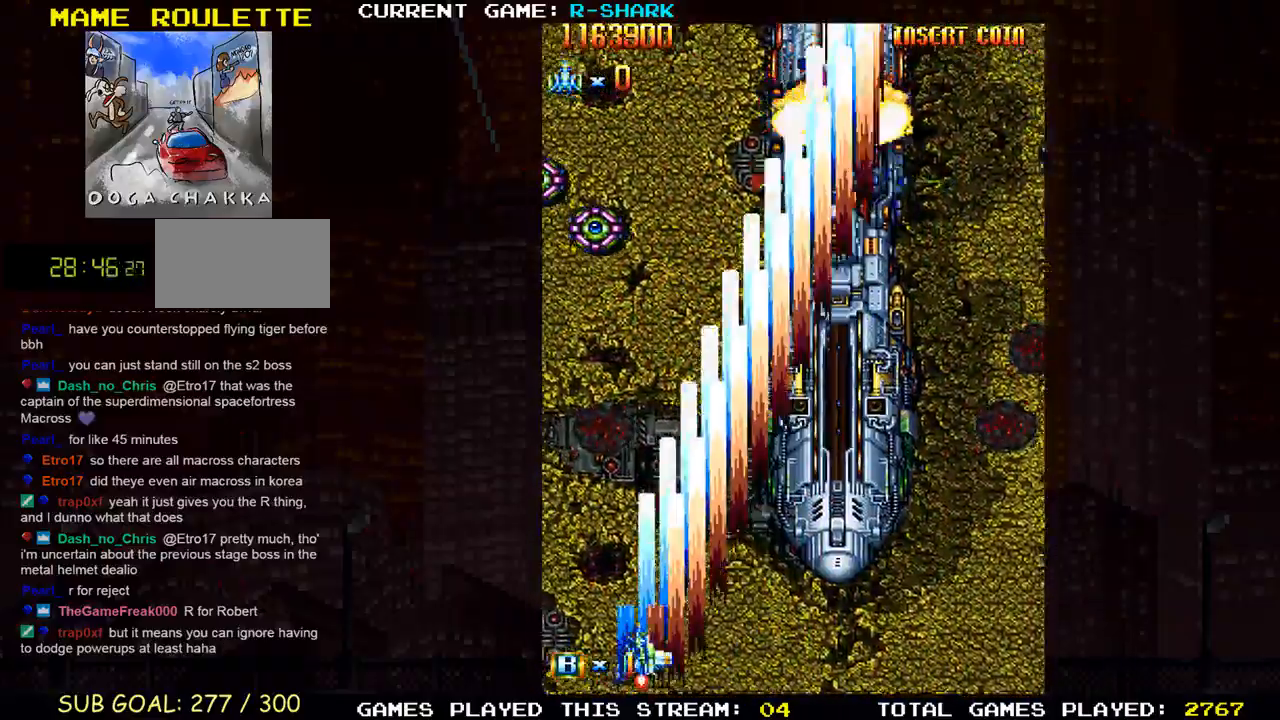
{"buttons": [], "left_stick": "right", "events": [[67, "SQUARE", "up"], [150, "SQUARE", "down"], [217, "left_stick", "center"], [267, "left_stick", "right"], [283, "SQUARE", "up"], [333, "SQUARE", "down"], [483, "SQUARE", "up"]]}
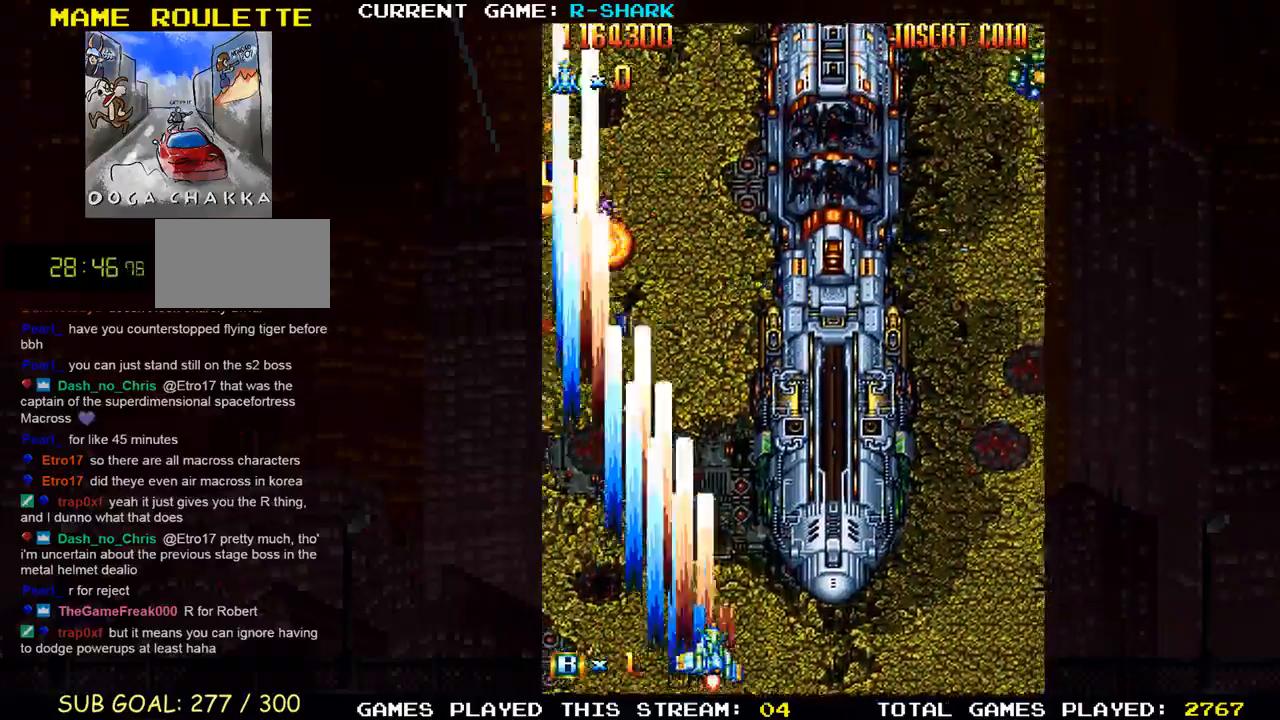
{"buttons": [], "left_stick": "right", "events": [[50, "SQUARE", "down"], [167, "SQUARE", "up"], [250, "SQUARE", "down"], [333, "SQUARE", "up"], [383, "SQUARE", "down"], [483, "SQUARE", "up"]]}
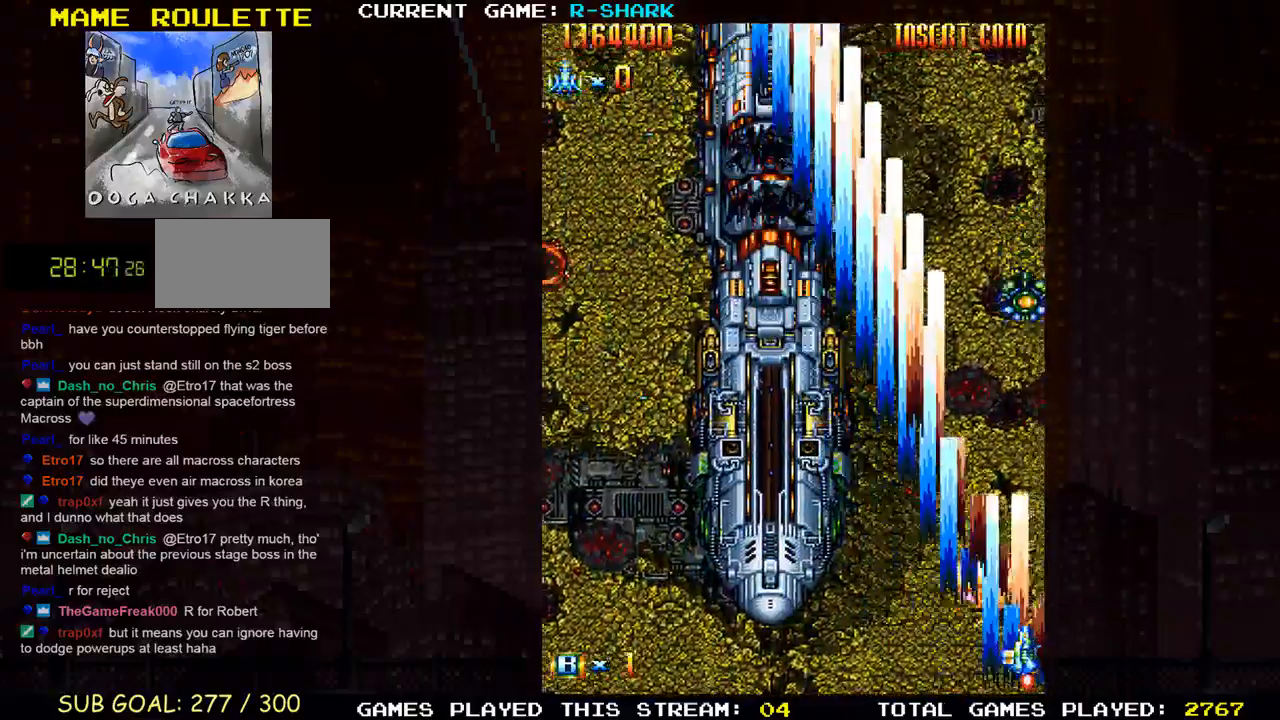
{"buttons": ["SQUARE"], "left_stick": "left", "events": [[83, "SQUARE", "down"], [100, "left_stick", "center"], [167, "left_stick", "left"], [183, "SQUARE", "up"], [250, "SQUARE", "down"], [383, "SQUARE", "up"], [467, "SQUARE", "down"]]}
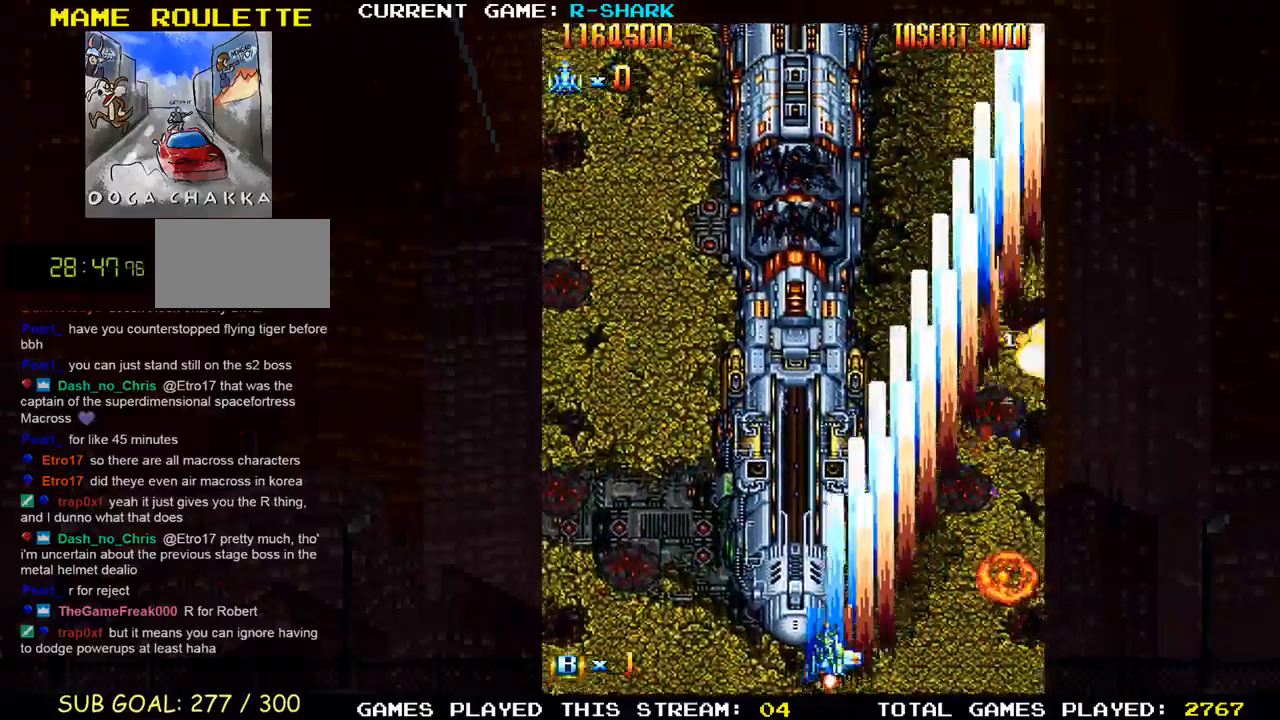
{"buttons": ["SQUARE"], "left_stick": "left", "events": [[83, "SQUARE", "up"], [167, "SQUARE", "down"], [283, "SQUARE", "up"], [367, "SQUARE", "down"]]}
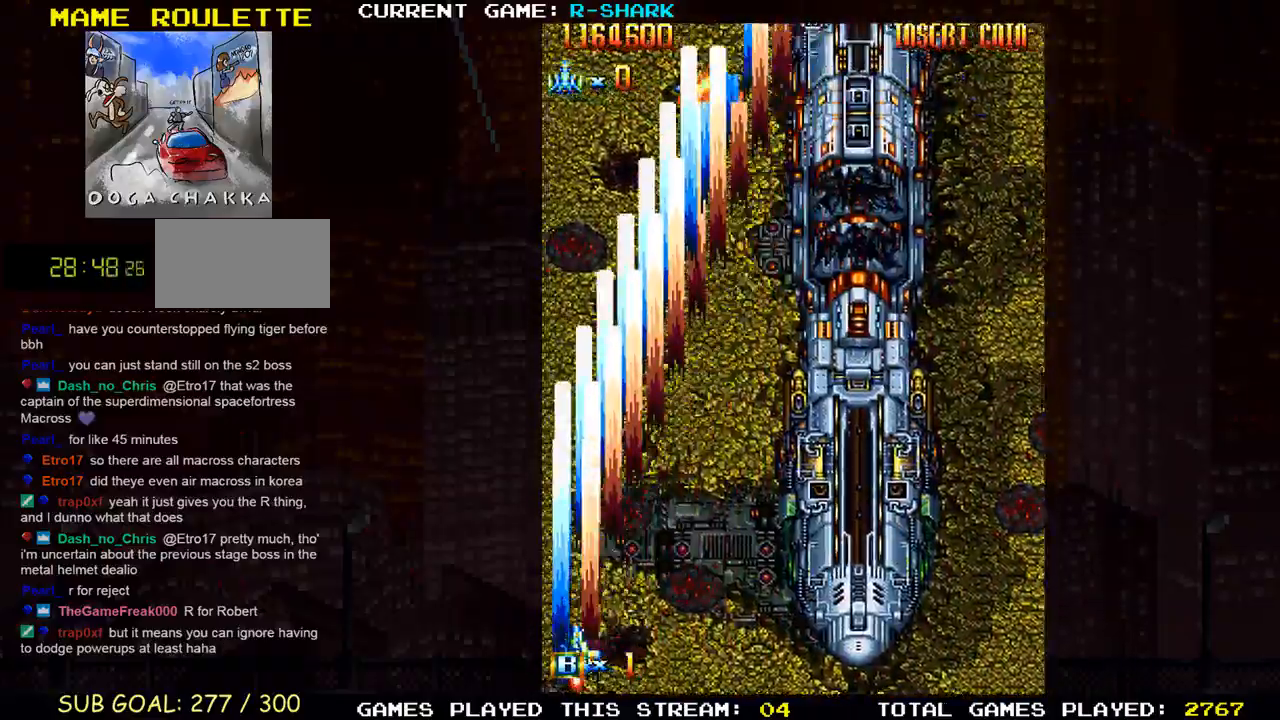
{"buttons": ["SQUARE"], "left_stick": "right", "events": [[17, "SQUARE", "up"], [17, "left_stick", "center"], [67, "SQUARE", "down"], [67, "left_stick", "right"], [183, "SQUARE", "up"], [267, "SQUARE", "down"], [383, "SQUARE", "up"], [450, "SQUARE", "down"]]}
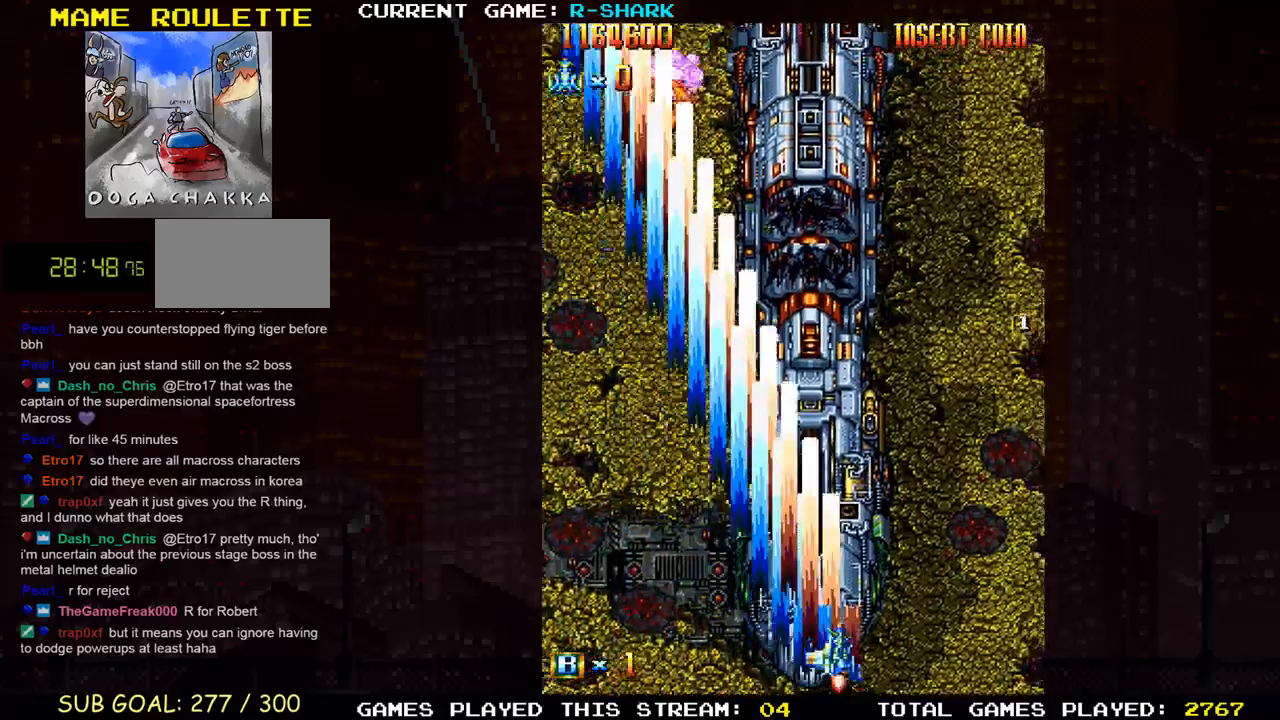
{"buttons": ["SQUARE"], "left_stick": "left"}
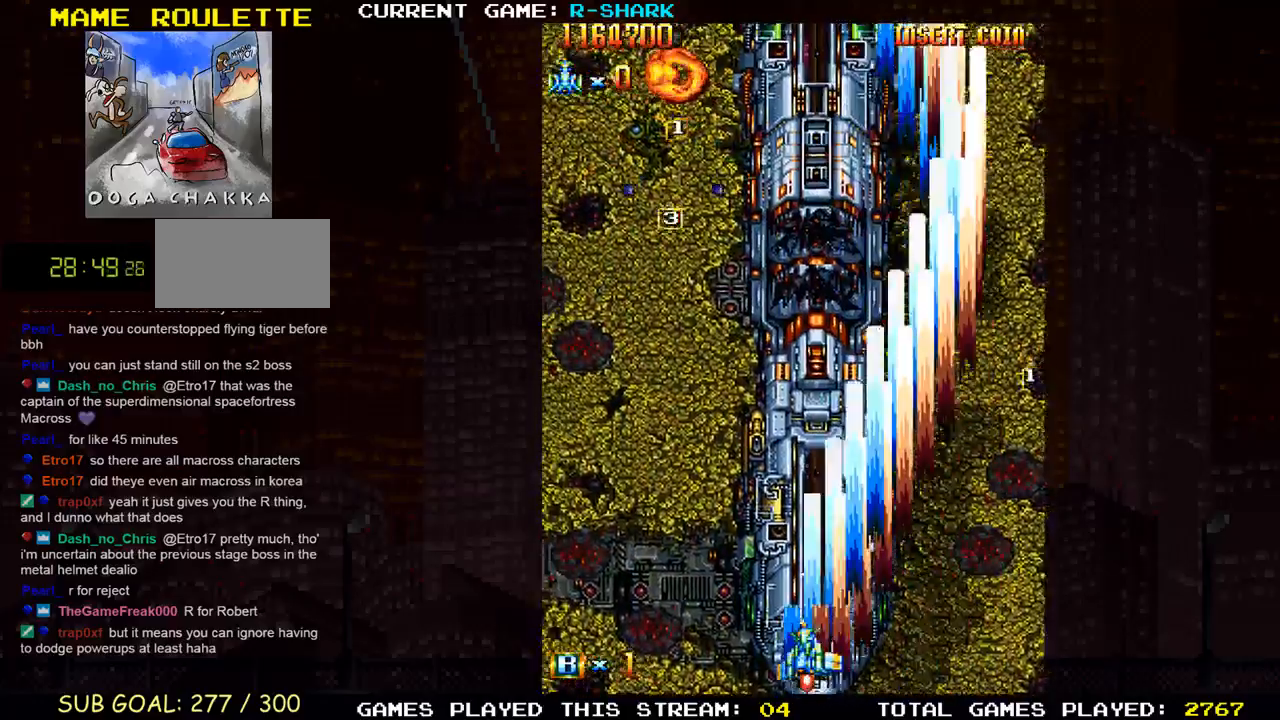
{"buttons": ["SQUARE"], "left_stick": "right", "events": [[17, "left_stick", "center"], [67, "SQUARE", "up"], [133, "SQUARE", "down"], [233, "SQUARE", "up"], [317, "SQUARE", "down"], [433, "SQUARE", "up"], [450, "left_stick", "right"], [500, "SQUARE", "down"]]}
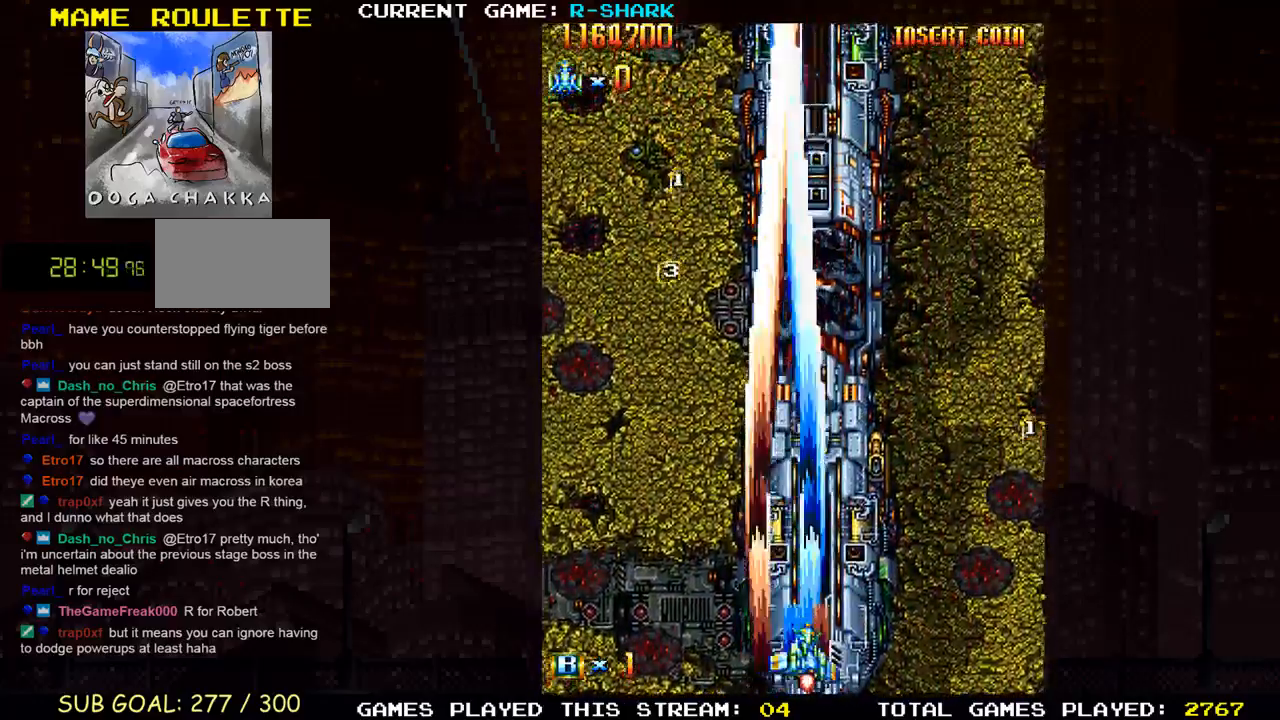
{"buttons": [], "left_stick": "up", "events": [[150, "SQUARE", "up"], [200, "SQUARE", "down"], [217, "left_stick", "center"], [383, "SQUARE", "up"], [383, "left_stick", "right"], [500, "left_stick", "up"]]}
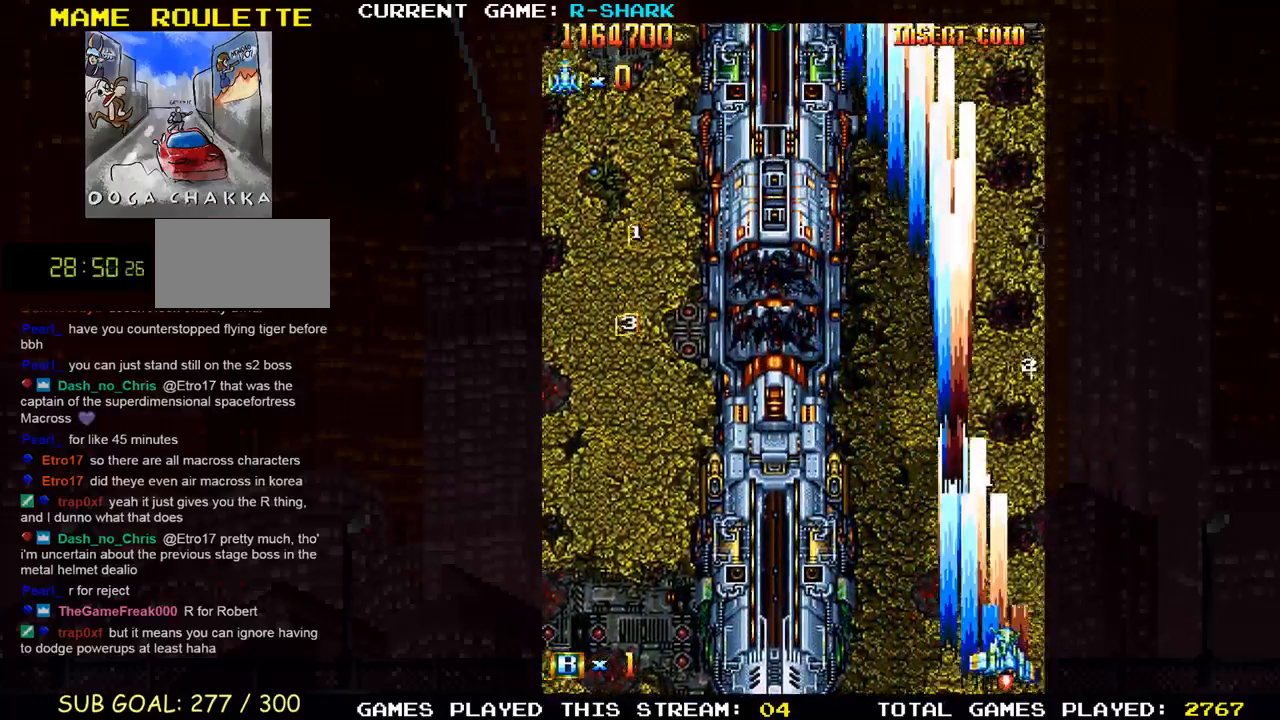
{"buttons": ["R1"], "left_stick": "up-right", "events": [[17, "R1", "down"], [150, "SQUARE", "down"], [250, "SQUARE", "up"], [250, "left_stick", "up-left"], [417, "left_stick", "up-right"]]}
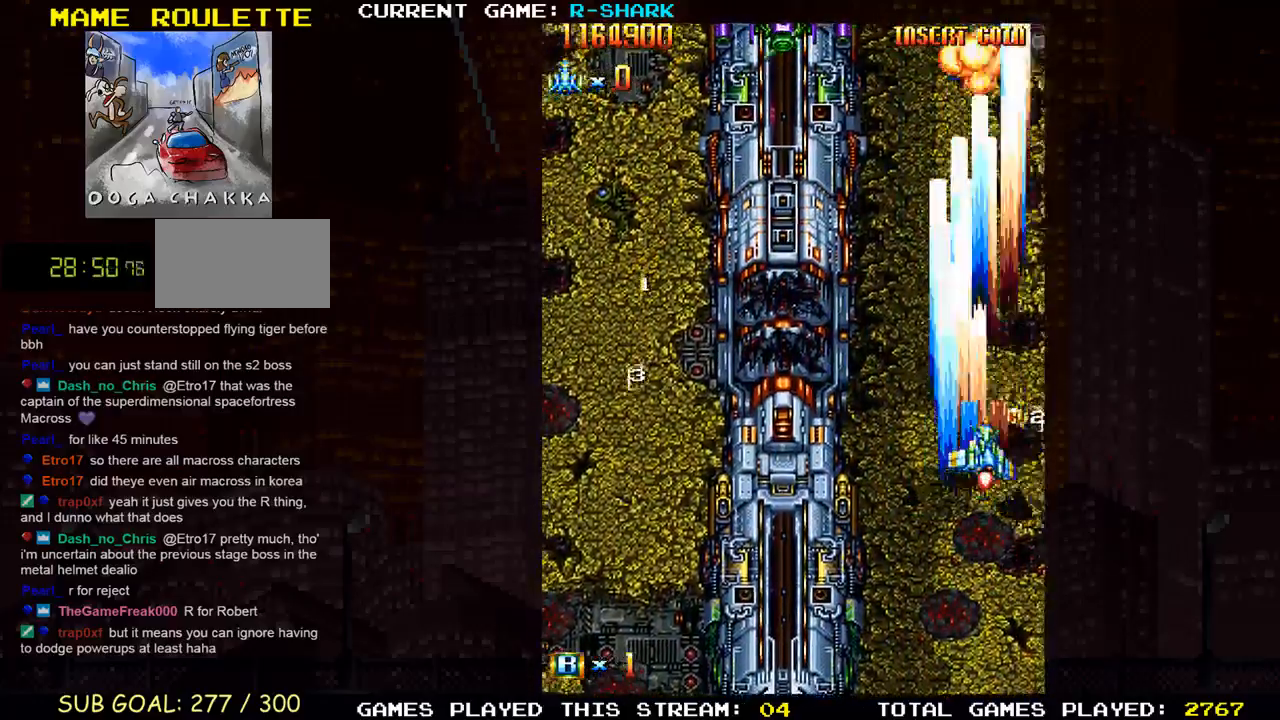
{"buttons": ["R1"], "left_stick": "left", "events": [[117, "left_stick", "down"], [450, "left_stick", "left"]]}
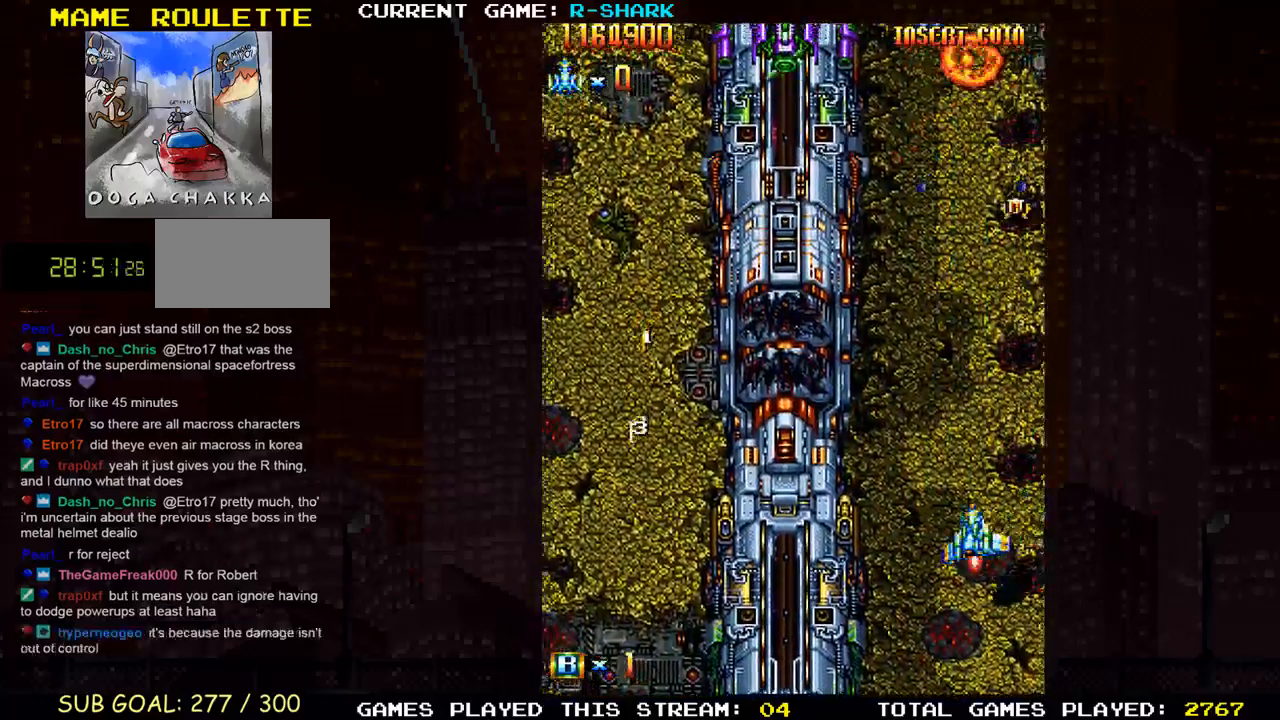
{"buttons": ["R1"], "left_stick": "up", "events": [[433, "left_stick", "up"]]}
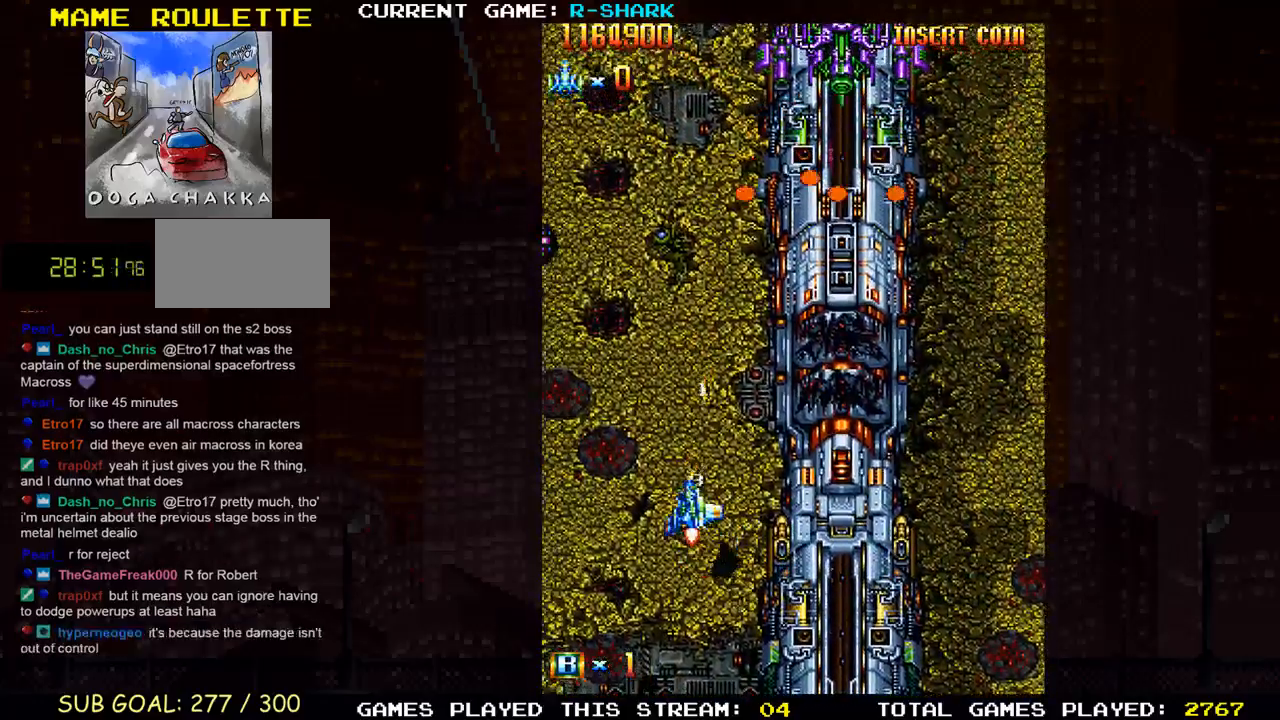
{"buttons": ["SQUARE", "R1"], "left_stick": "down-left", "events": [[100, "SQUARE", "down"], [167, "left_stick", "right"], [217, "SQUARE", "up"], [300, "SQUARE", "down"], [317, "left_stick", "down"], [383, "left_stick", "down-left"], [400, "SQUARE", "up"], [500, "SQUARE", "down"]]}
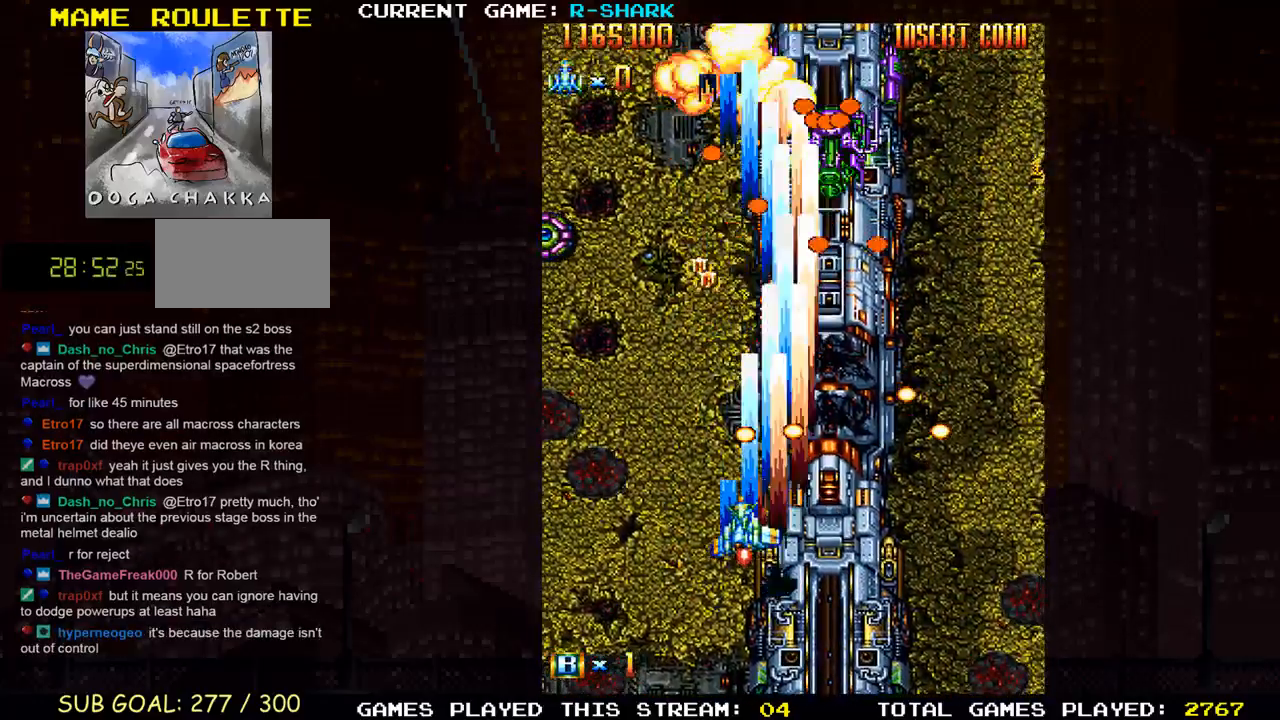
{"buttons": ["SQUARE", "R1"], "left_stick": "center", "events": [[133, "SQUARE", "up"], [217, "SQUARE", "down"], [333, "SQUARE", "up"], [367, "left_stick", "up-left"], [417, "SQUARE", "down"], [417, "left_stick", "center"]]}
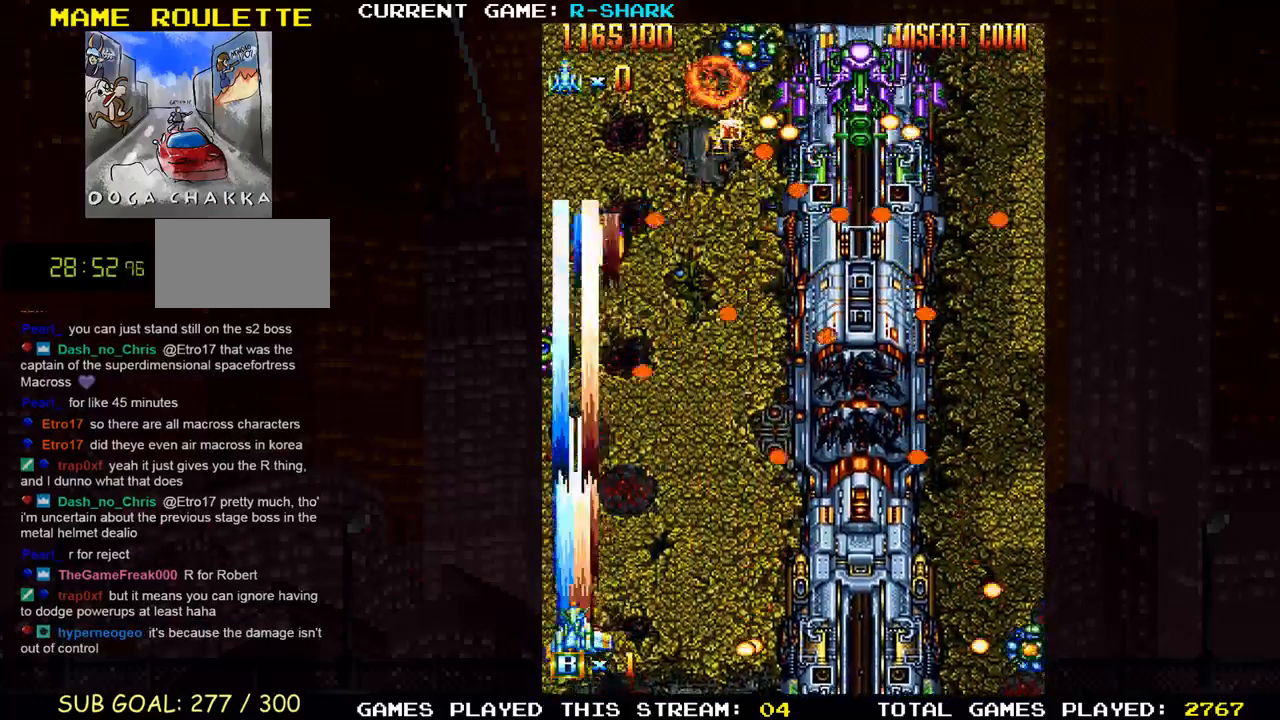
{"buttons": ["R1"], "left_stick": "right", "events": [[17, "SQUARE", "up"], [117, "SQUARE", "down"], [150, "left_stick", "right"], [233, "SQUARE", "up"], [250, "left_stick", "center"], [317, "SQUARE", "down"], [317, "left_stick", "left"], [433, "SQUARE", "up"], [433, "left_stick", "center"], [483, "left_stick", "right"]]}
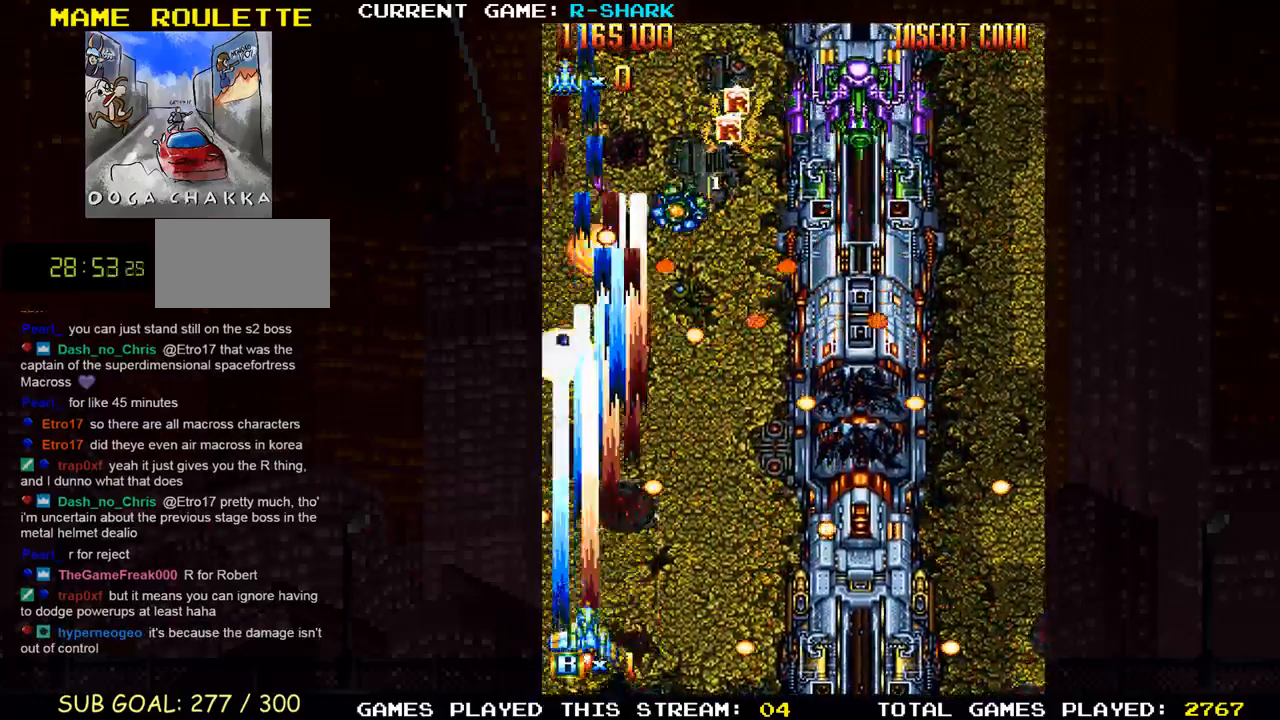
{"buttons": ["SQUARE", "R1"], "left_stick": "center", "events": [[17, "SQUARE", "down"], [117, "SQUARE", "up"], [200, "left_stick", "center"], [217, "SQUARE", "down"], [317, "left_stick", "left"], [333, "SQUARE", "up"], [417, "SQUARE", "down"], [417, "left_stick", "center"]]}
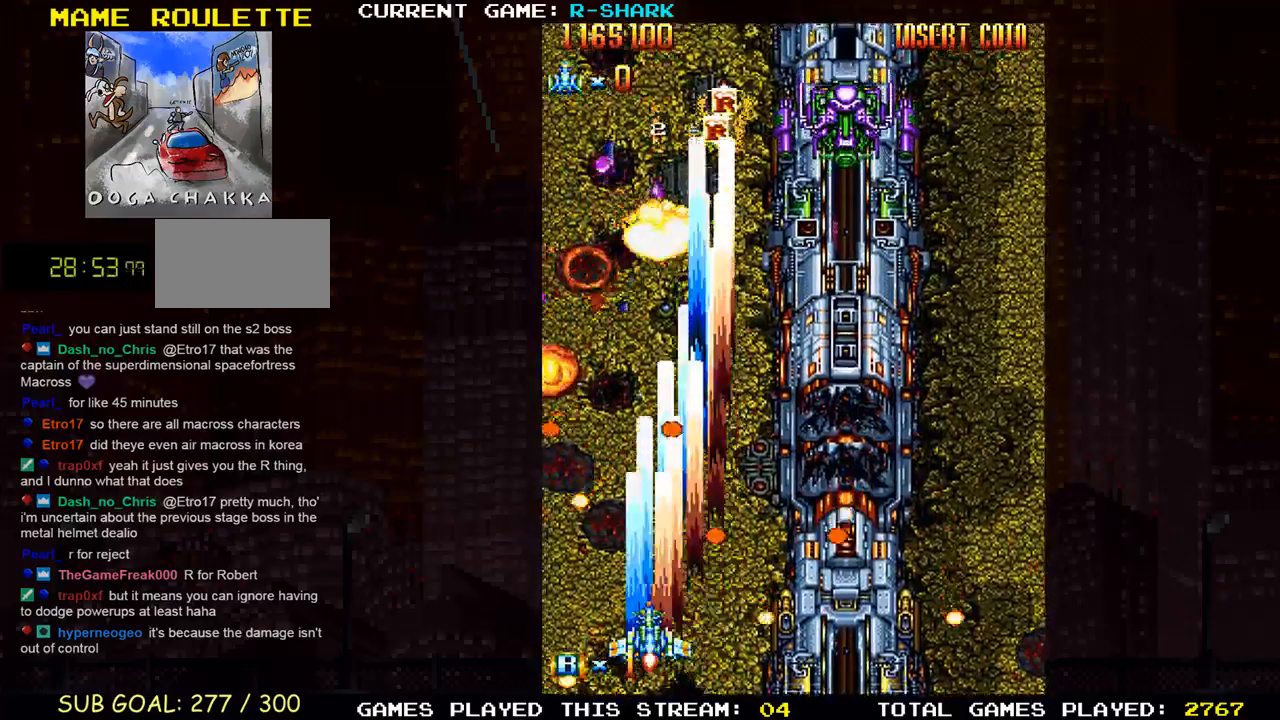
{"buttons": ["R1"], "left_stick": "right", "events": [[50, "SQUARE", "up"], [133, "SQUARE", "down"], [233, "left_stick", "left"], [250, "SQUARE", "up"], [300, "left_stick", "center"], [333, "SQUARE", "down"], [367, "left_stick", "right"], [450, "SQUARE", "up"]]}